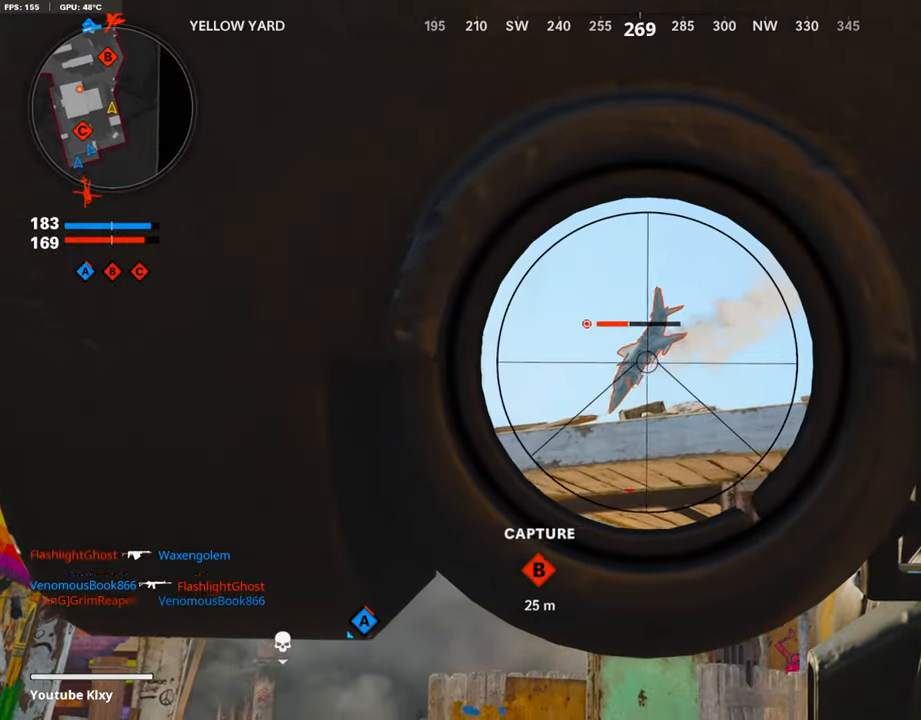
Gameplay with a controller (PlayStation layout); each line is a JSON object with the inputs held at the frame after it. "events" lists button and stick changes between this image and that frame as [ms after this image, input, new state], when the widget could be followed in between.
{"buttons": ["L1"], "left_stick": "right", "right_stick": "center", "events": [[168, "right_stick", "center"]]}
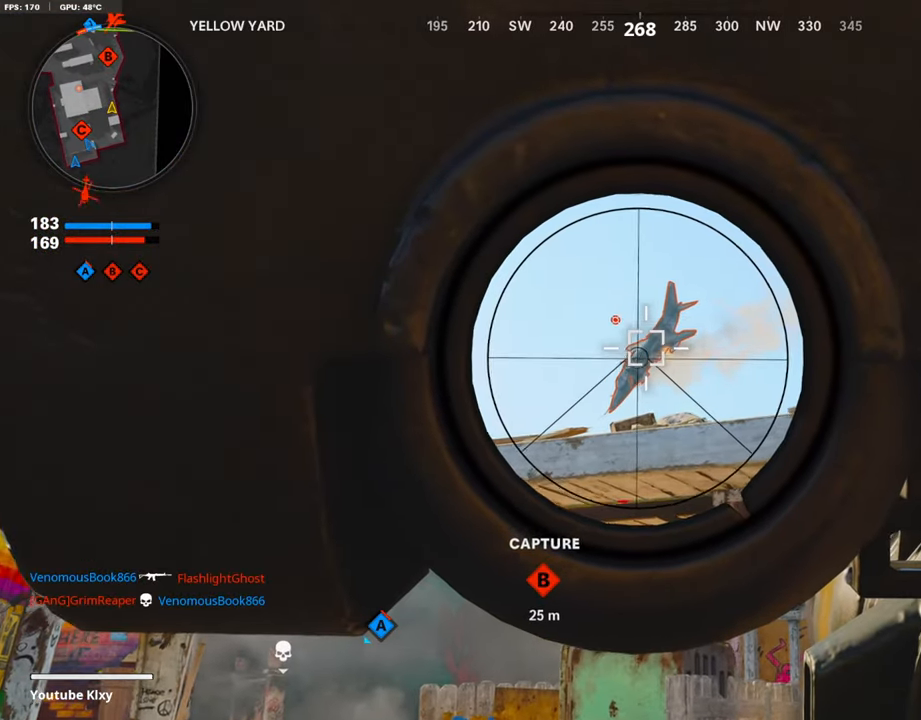
{"buttons": ["L1"], "left_stick": "center", "right_stick": "center", "events": [[471, "left_stick", "center"]]}
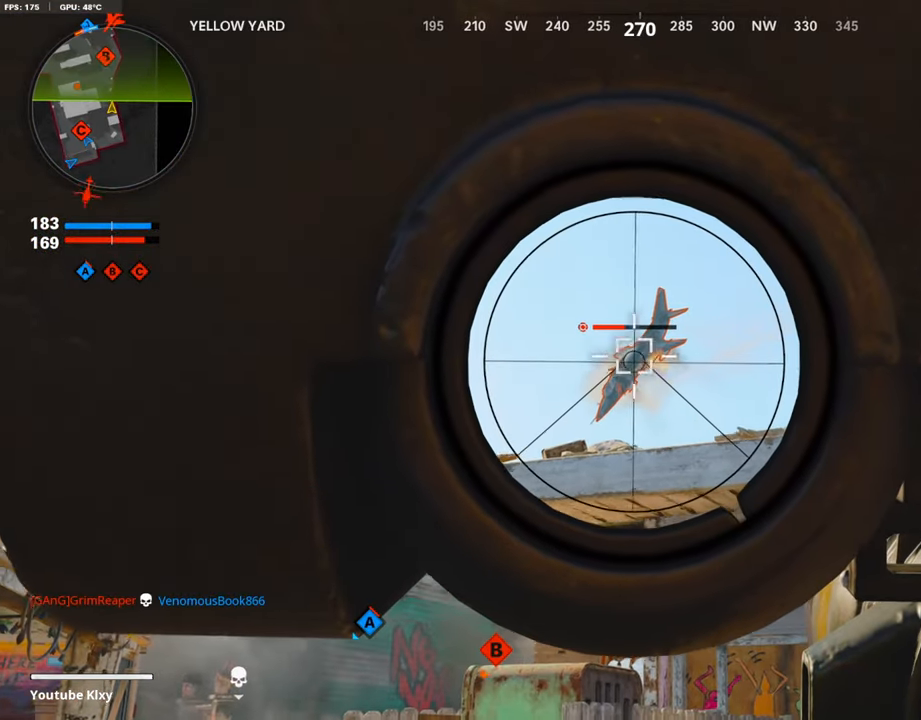
{"buttons": ["L1"], "left_stick": "left", "right_stick": "center", "events": [[68, "left_stick", "left"]]}
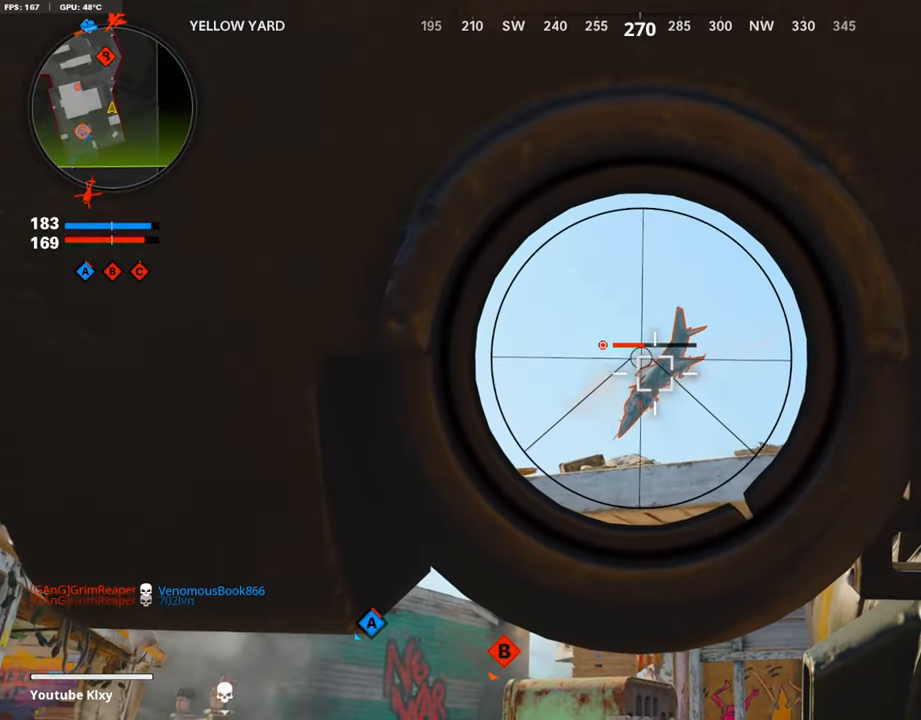
{"buttons": ["L1", "R1"], "left_stick": "right", "right_stick": "down-right", "events": [[403, "left_stick", "center"], [403, "right_stick", "down-right"], [470, "left_stick", "right"], [504, "R1", "down"]]}
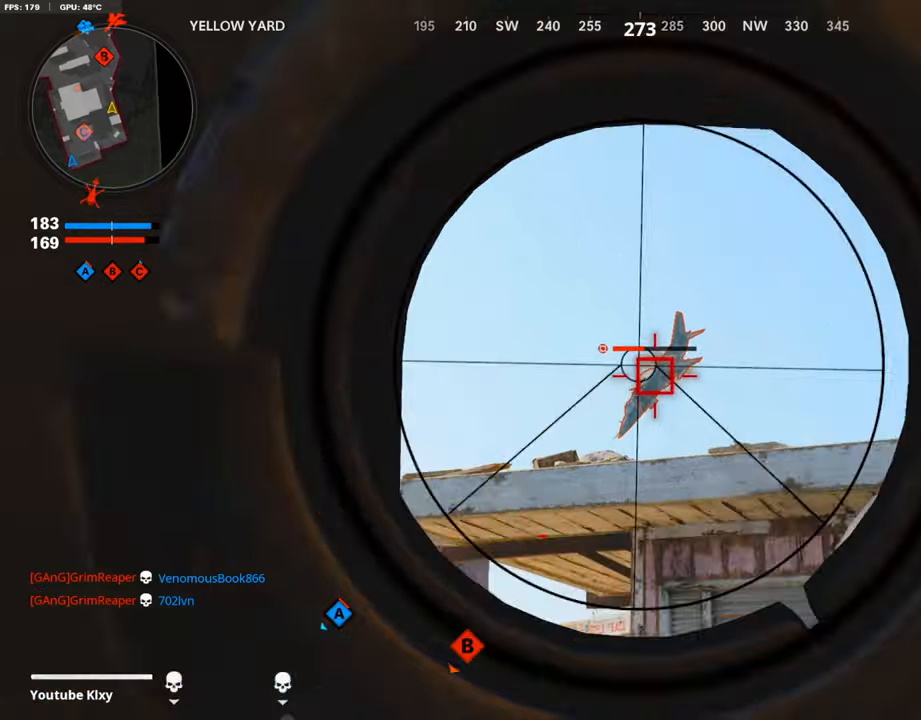
{"buttons": [], "left_stick": "left", "right_stick": "down-right", "events": [[84, "right_stick", "center"], [235, "L1", "up"], [252, "R1", "up"], [252, "left_stick", "left"], [403, "right_stick", "down-right"]]}
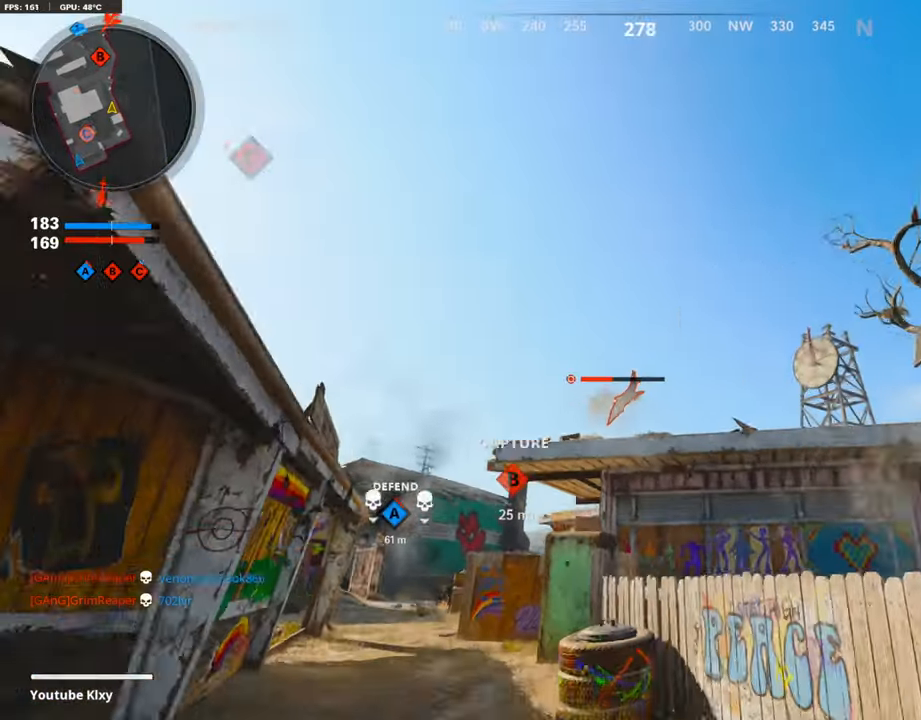
{"buttons": [], "left_stick": "left", "right_stick": "center", "events": [[218, "right_stick", "center"]]}
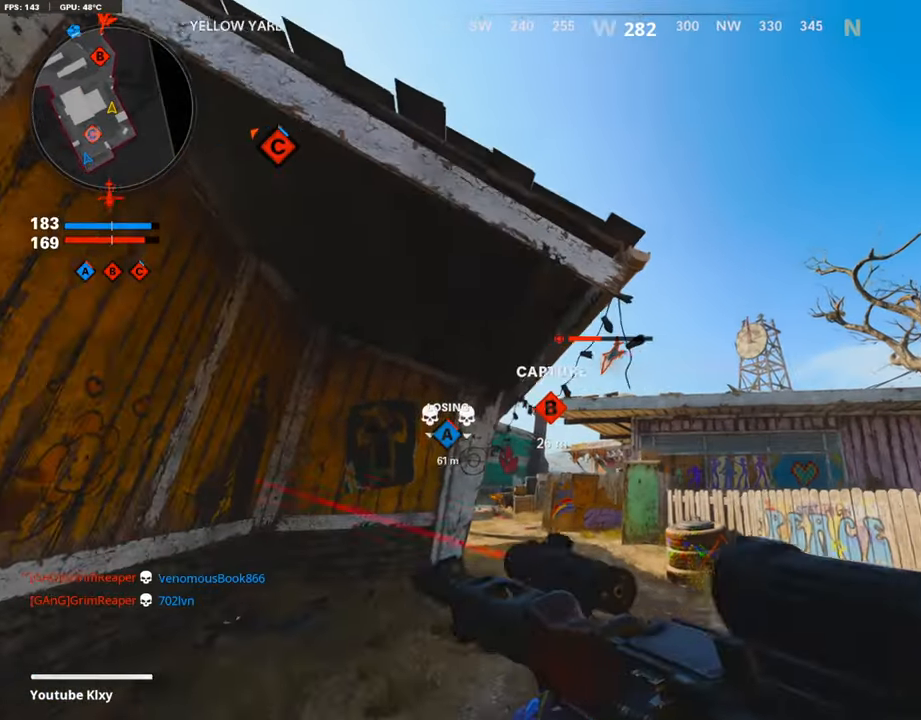
{"buttons": [], "left_stick": "left", "right_stick": "center", "events": [[118, "left_stick", "up"], [252, "left_stick", "right"], [387, "left_stick", "center"], [471, "left_stick", "left"]]}
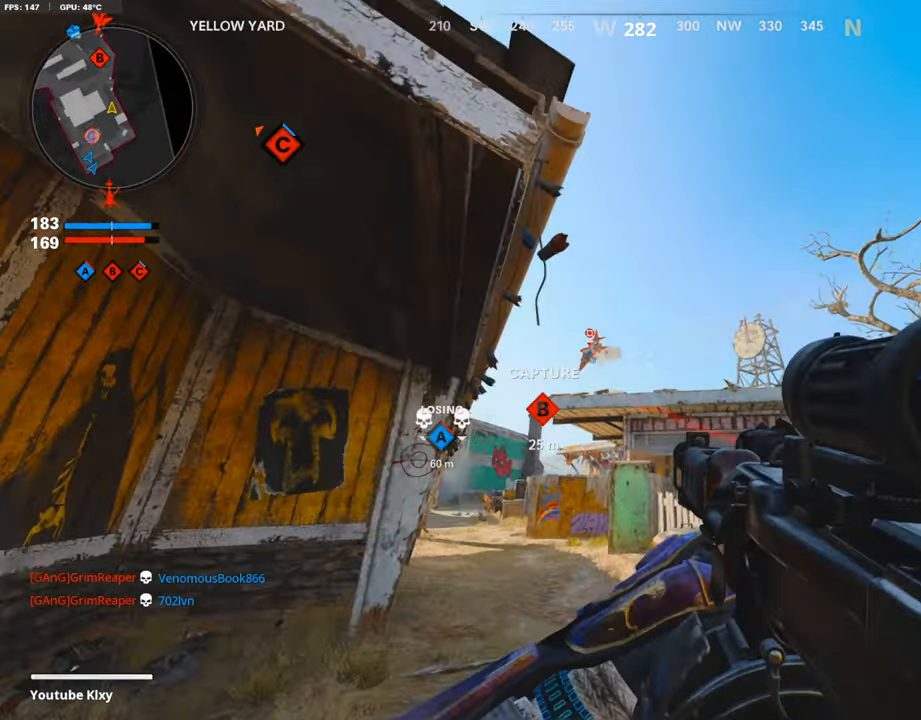
{"buttons": [], "left_stick": "left", "right_stick": "center", "events": [[286, "SQUARE", "down"], [387, "SQUARE", "up"]]}
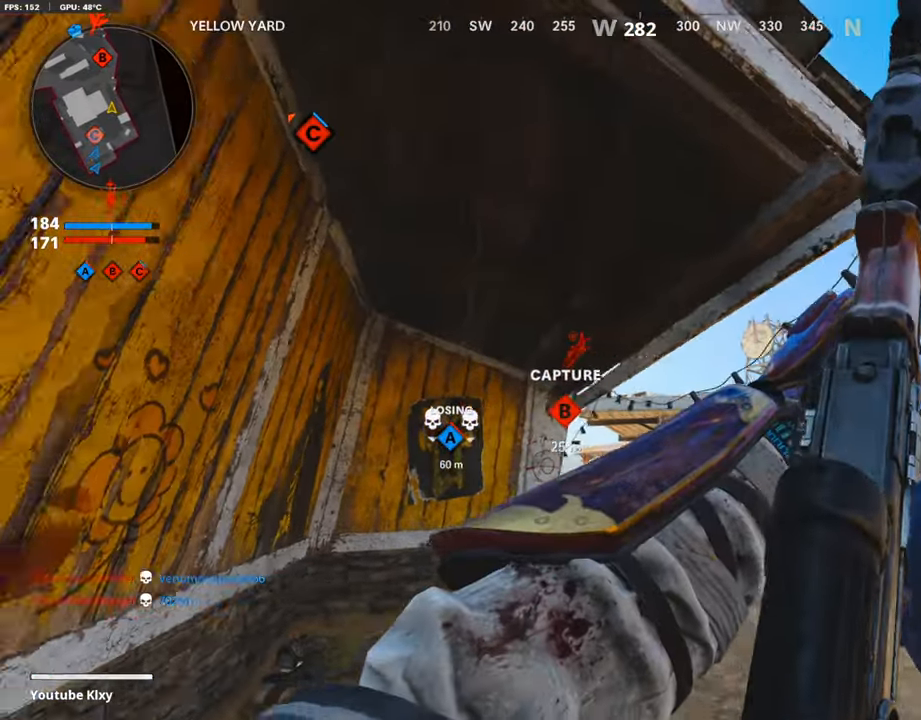
{"buttons": [], "left_stick": "up-left", "right_stick": "center", "events": [[134, "left_stick", "up"], [285, "right_stick", "down"], [369, "right_stick", "center"], [403, "left_stick", "up-left"]]}
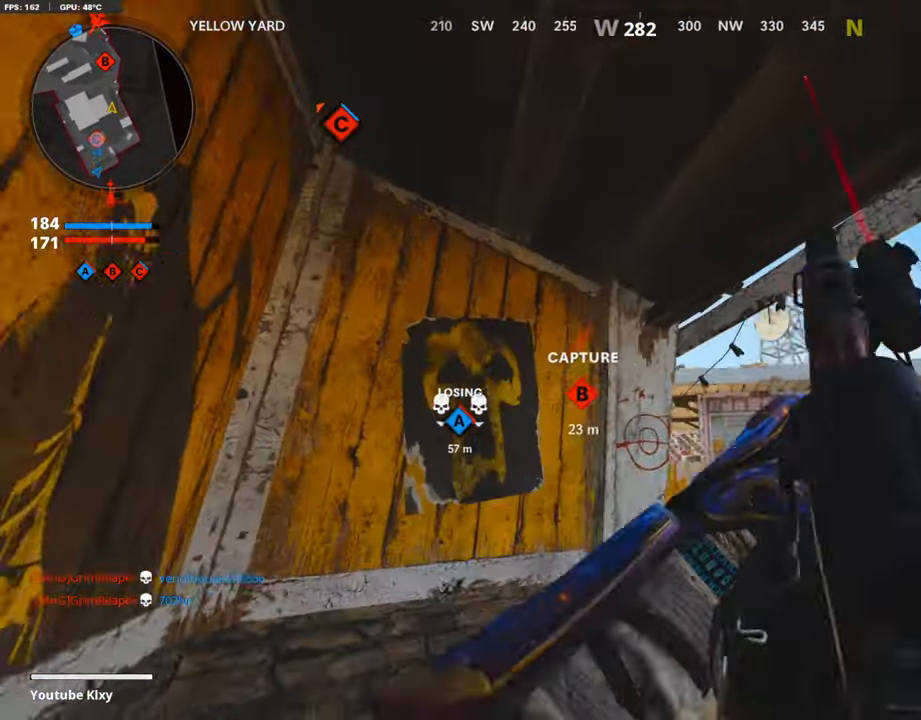
{"buttons": [], "left_stick": "center", "right_stick": "center", "events": [[50, "right_stick", "down-right"], [118, "right_stick", "right"], [185, "left_stick", "left"], [302, "left_stick", "down-left"], [353, "right_stick", "center"], [420, "left_stick", "center"]]}
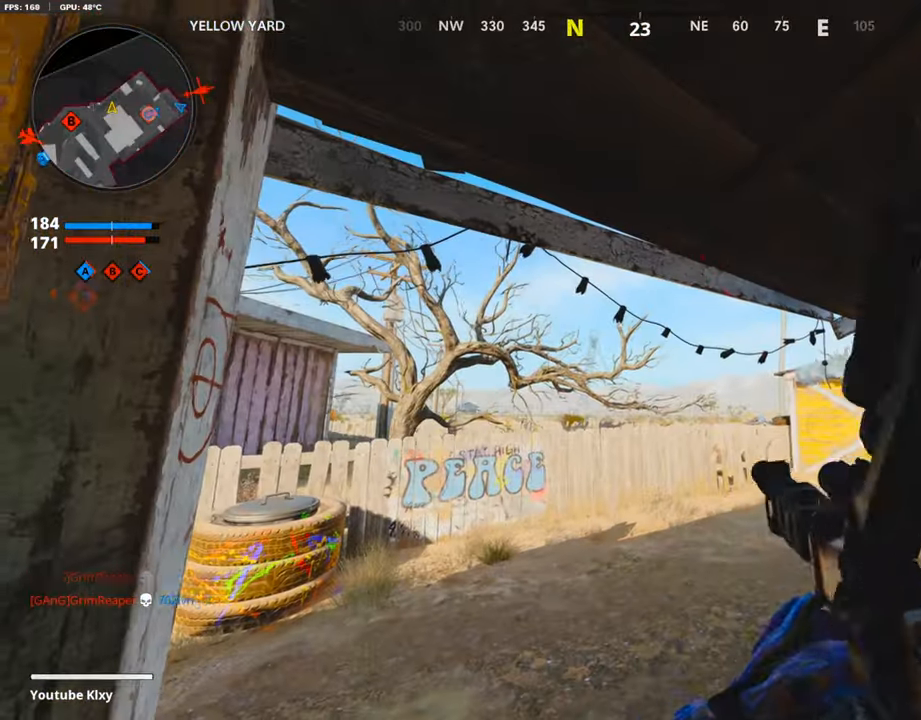
{"buttons": [], "left_stick": "center", "right_stick": "center", "events": []}
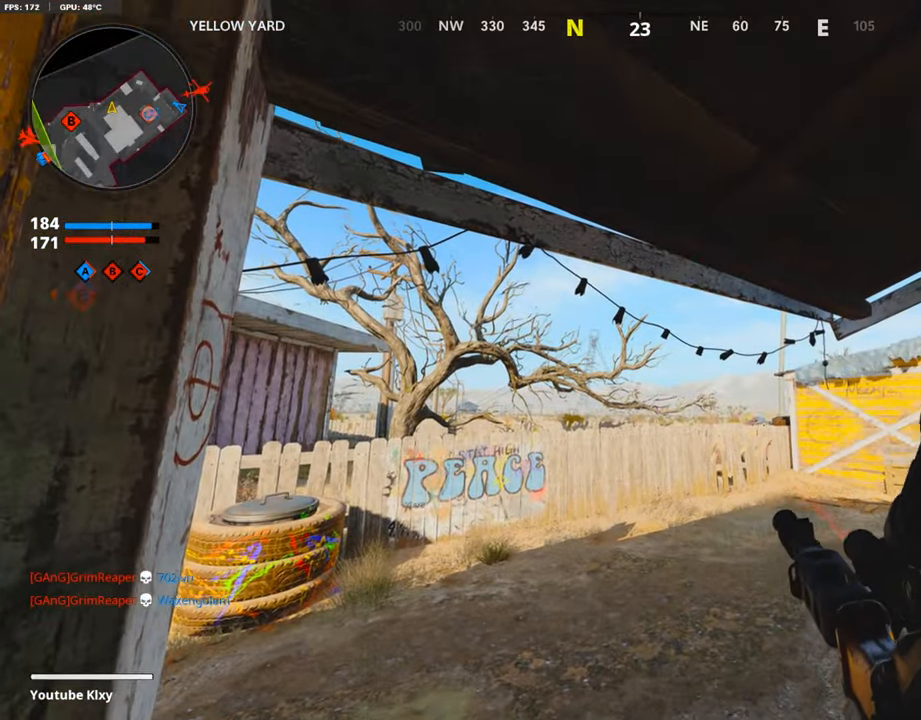
{"buttons": [], "left_stick": "center", "right_stick": "center", "events": []}
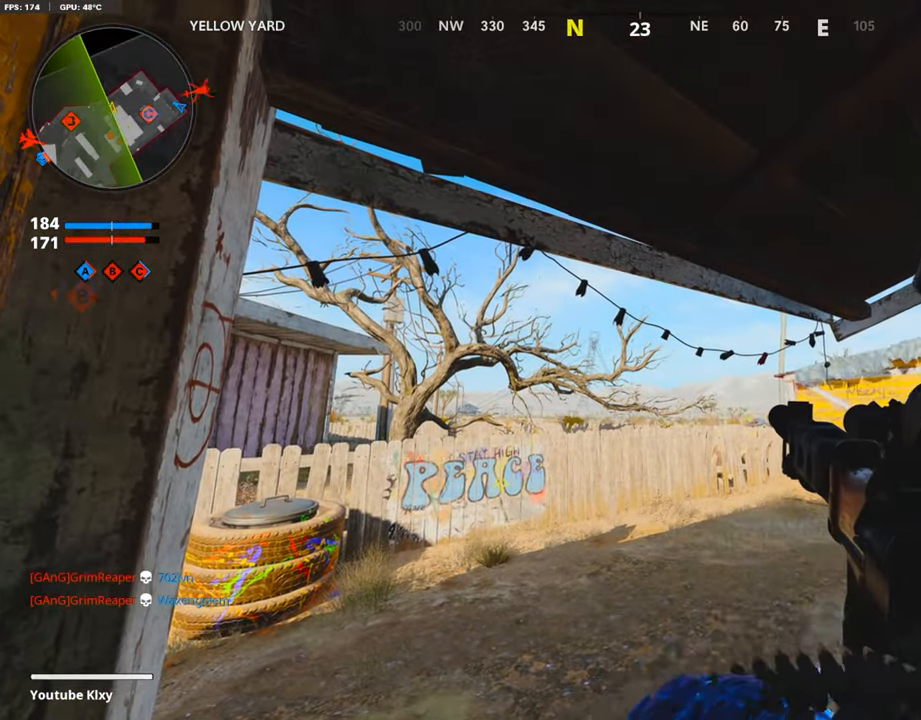
{"buttons": [], "left_stick": "center", "right_stick": "center", "events": []}
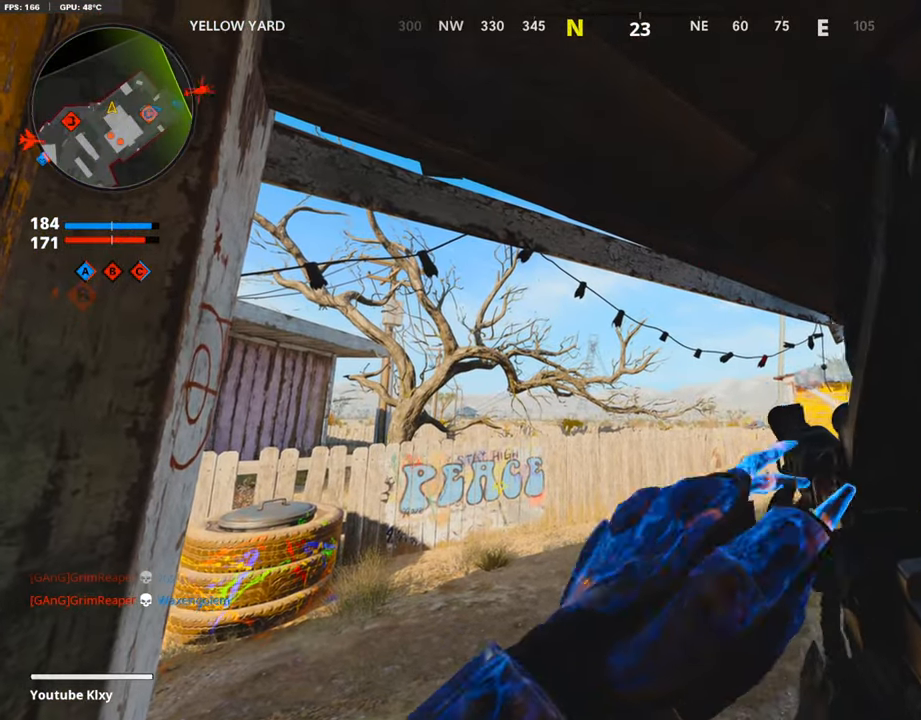
{"buttons": [], "left_stick": "center", "right_stick": "center", "events": []}
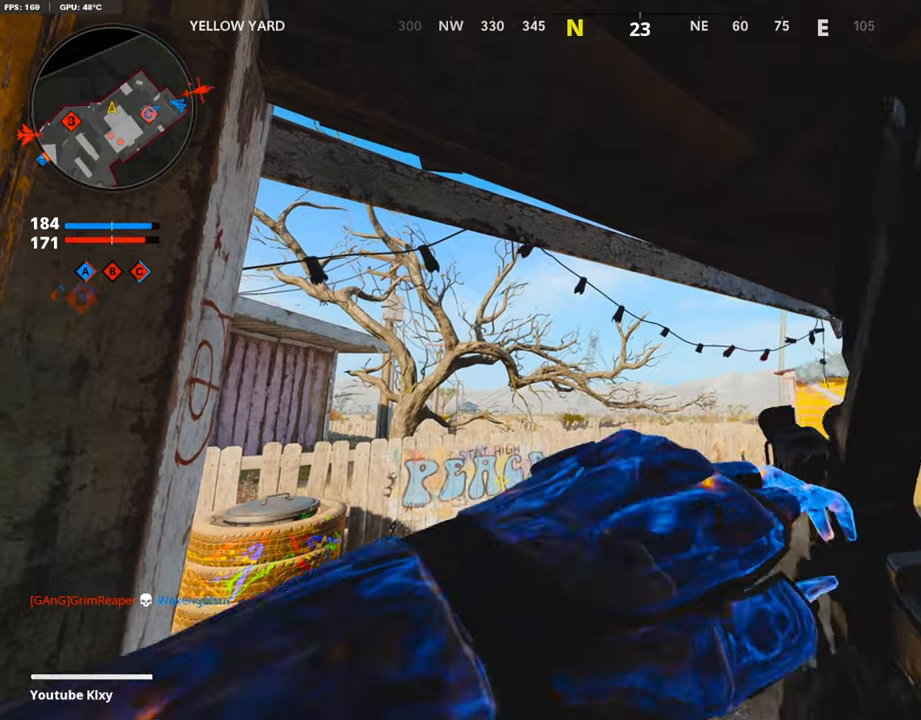
{"buttons": [], "left_stick": "up", "right_stick": "left", "events": [[319, "left_stick", "up"], [487, "right_stick", "left"]]}
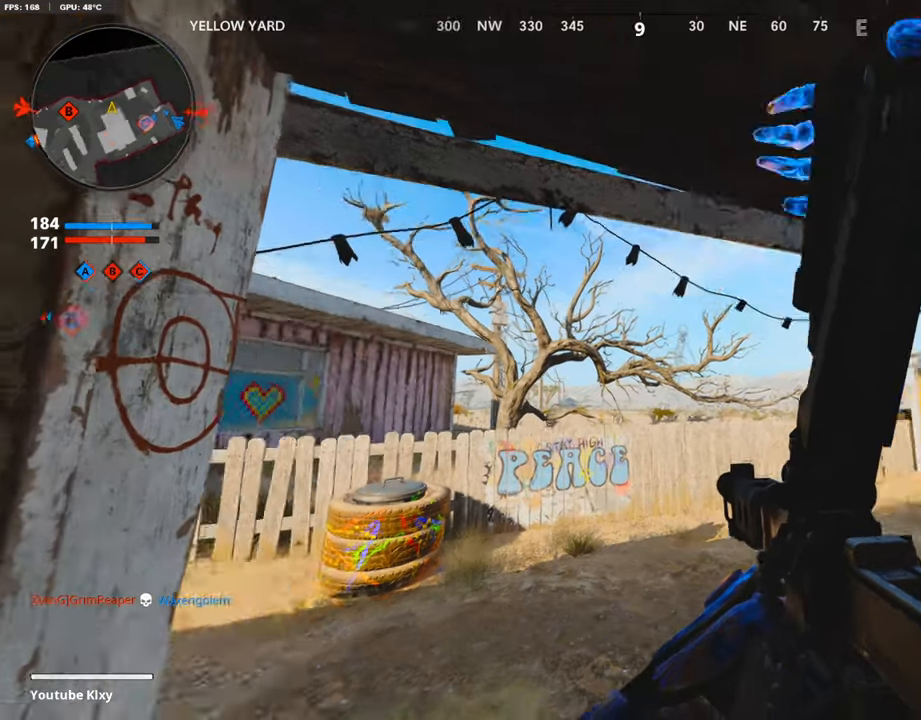
{"buttons": [], "left_stick": "right", "right_stick": "center", "events": [[118, "left_stick", "right"], [219, "right_stick", "center"]]}
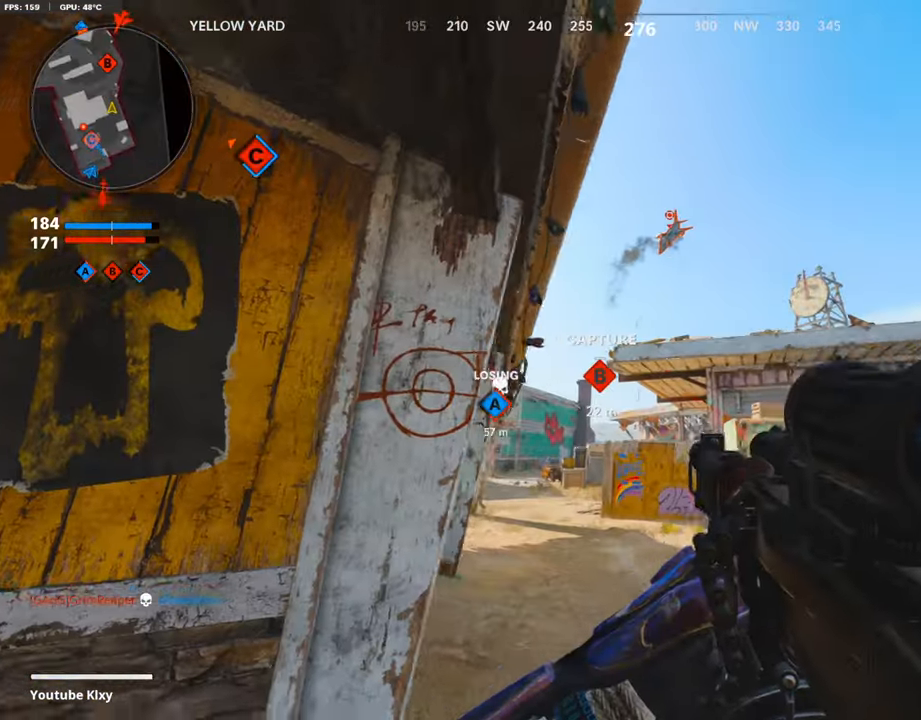
{"buttons": ["L1"], "left_stick": "right", "right_stick": "up-right", "events": [[34, "TRIANGLE", "down"], [34, "left_stick", "center"], [84, "left_stick", "left"], [118, "TRIANGLE", "up"], [169, "TRIANGLE", "down"], [236, "L1", "down"], [236, "left_stick", "up-right"], [253, "TRIANGLE", "up"], [370, "left_stick", "right"], [437, "right_stick", "up-right"]]}
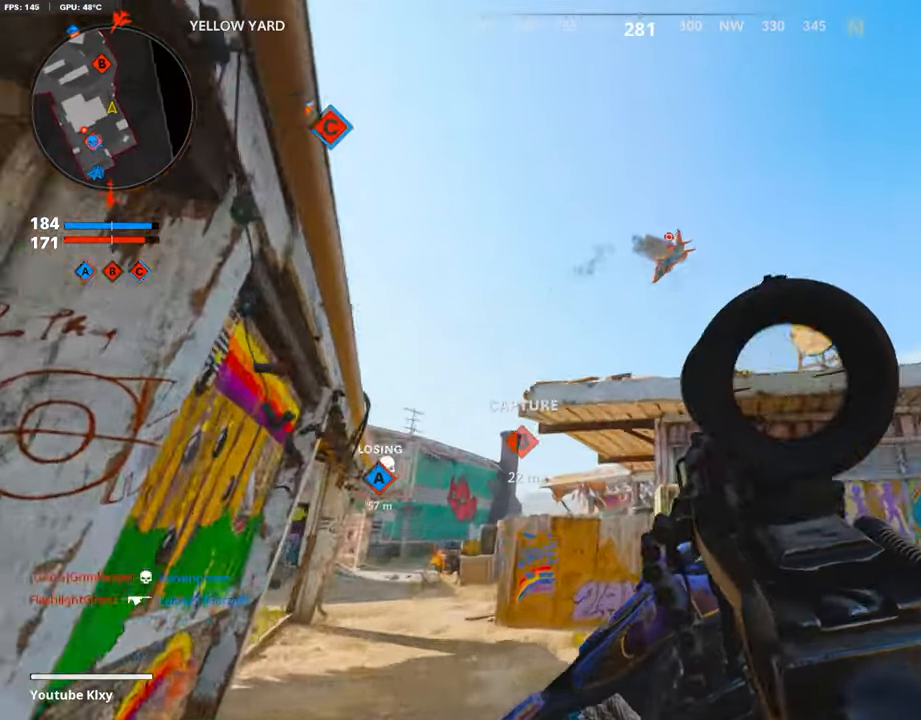
{"buttons": ["L1", "R1"], "left_stick": "up-right", "right_stick": "down", "events": [[84, "left_stick", "left"], [100, "right_stick", "up"], [235, "right_stick", "up-right"], [269, "R1", "down"], [336, "left_stick", "up-right"], [369, "right_stick", "center"], [420, "right_stick", "down"]]}
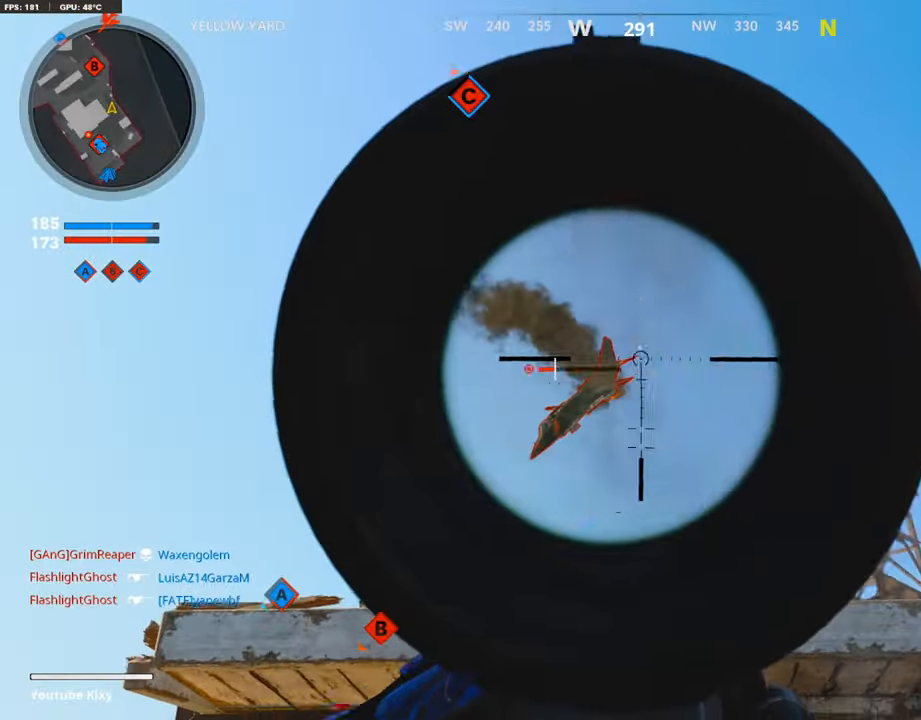
{"buttons": ["L1", "R1"], "left_stick": "center", "right_stick": "down", "events": [[33, "left_stick", "center"], [84, "left_stick", "left"], [168, "right_stick", "center"], [336, "right_stick", "down"], [470, "left_stick", "center"]]}
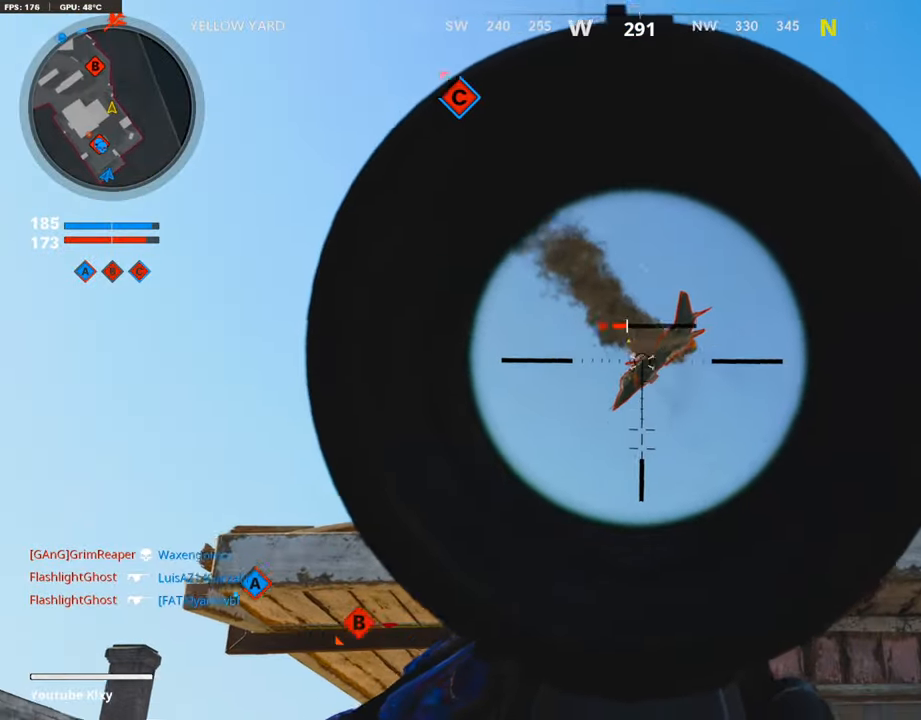
{"buttons": ["L1", "R1"], "left_stick": "up-right", "right_stick": "right", "events": [[67, "right_stick", "down-right"], [151, "left_stick", "up-right"], [185, "right_stick", "center"], [303, "right_stick", "up-right"], [471, "right_stick", "right"]]}
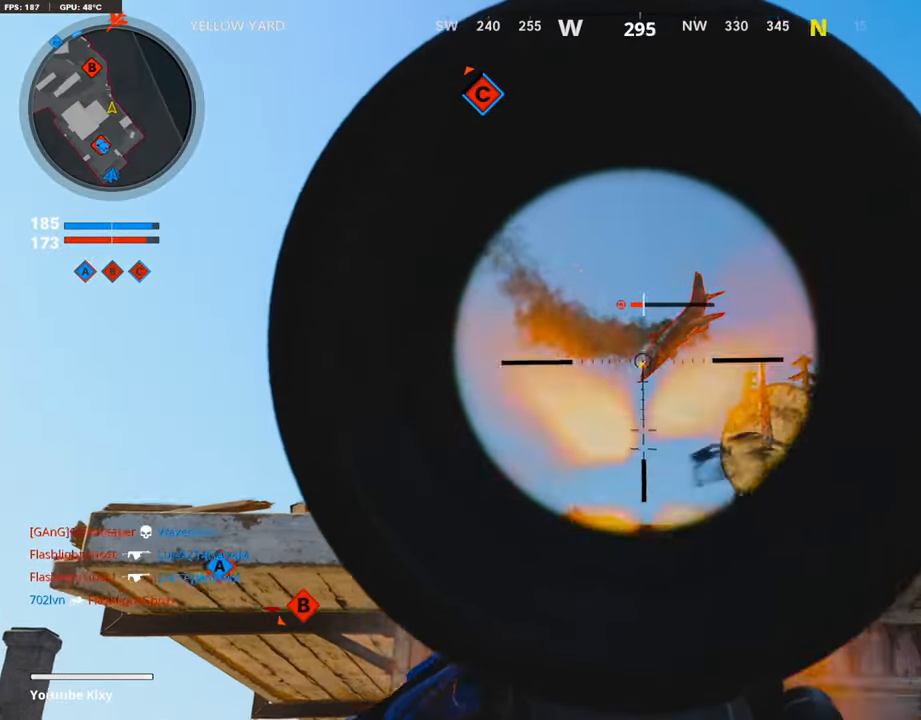
{"buttons": ["L1", "R1"], "left_stick": "left", "right_stick": "up", "events": [[387, "right_stick", "center"], [454, "left_stick", "center"], [454, "right_stick", "up"], [505, "left_stick", "left"]]}
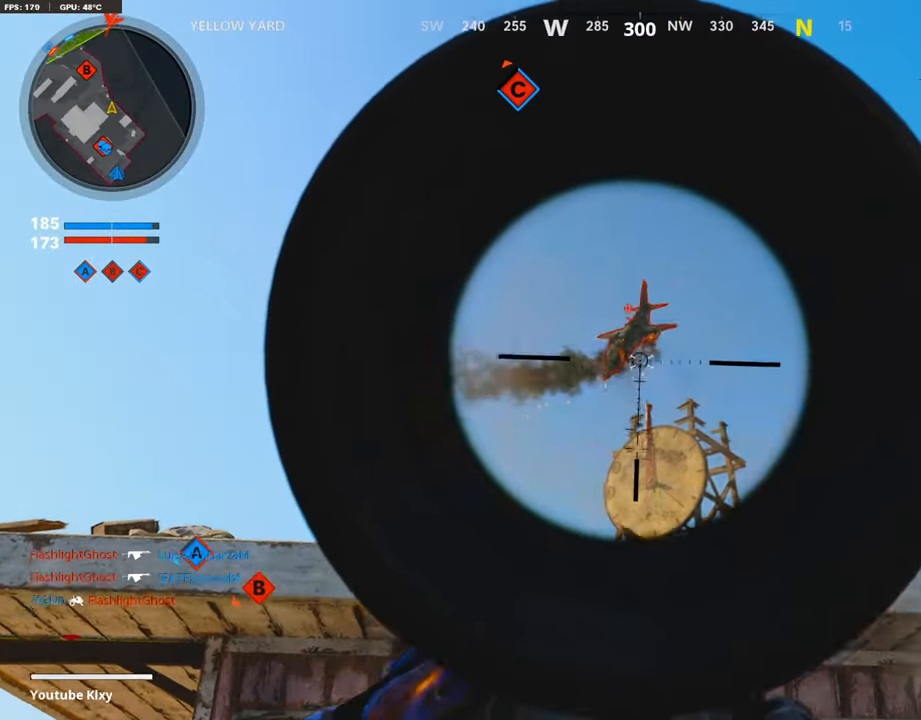
{"buttons": ["L1", "R1"], "left_stick": "center", "right_stick": "center", "events": [[184, "right_stick", "center"], [437, "left_stick", "center"]]}
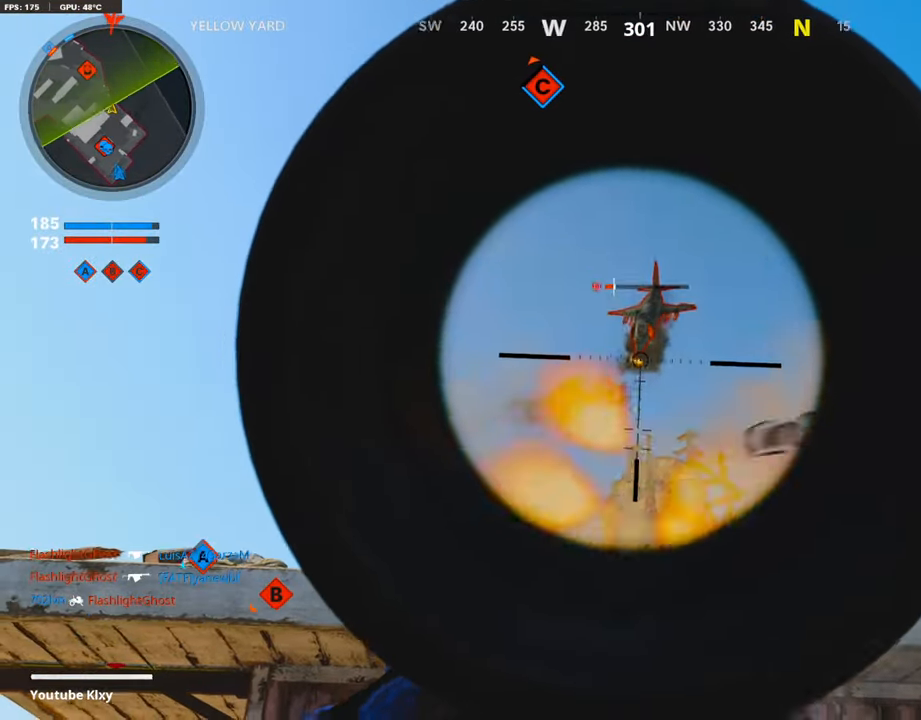
{"buttons": ["L1", "R1"], "left_stick": "center", "right_stick": "up", "events": [[84, "left_stick", "left"], [84, "right_stick", "up"], [218, "left_stick", "center"], [269, "left_stick", "up-right"], [487, "left_stick", "center"]]}
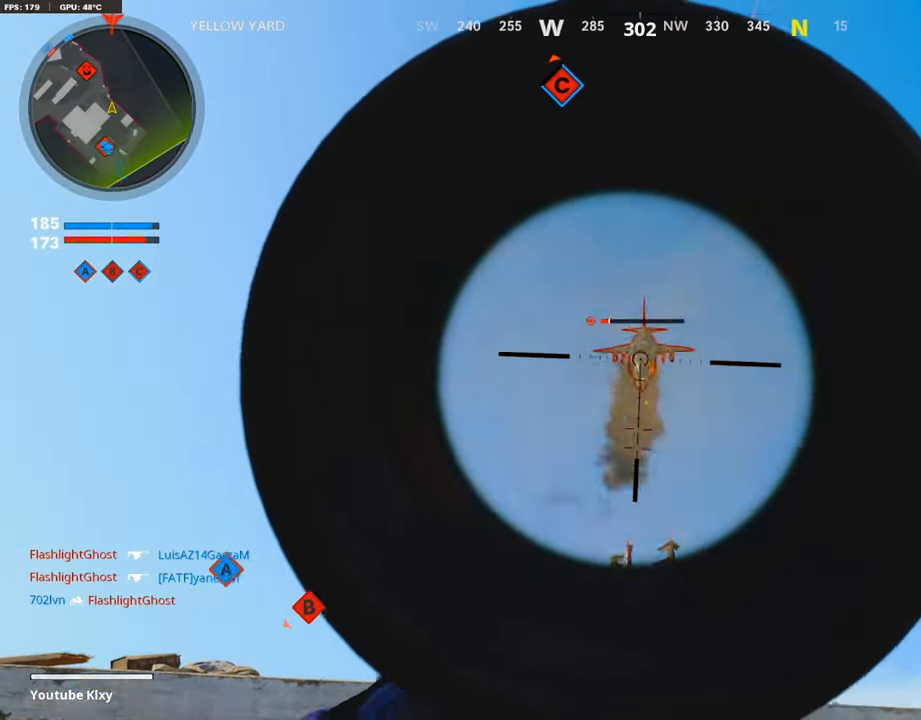
{"buttons": ["L1", "R1"], "left_stick": "up-right", "right_stick": "up", "events": [[34, "left_stick", "left"], [151, "left_stick", "up-right"]]}
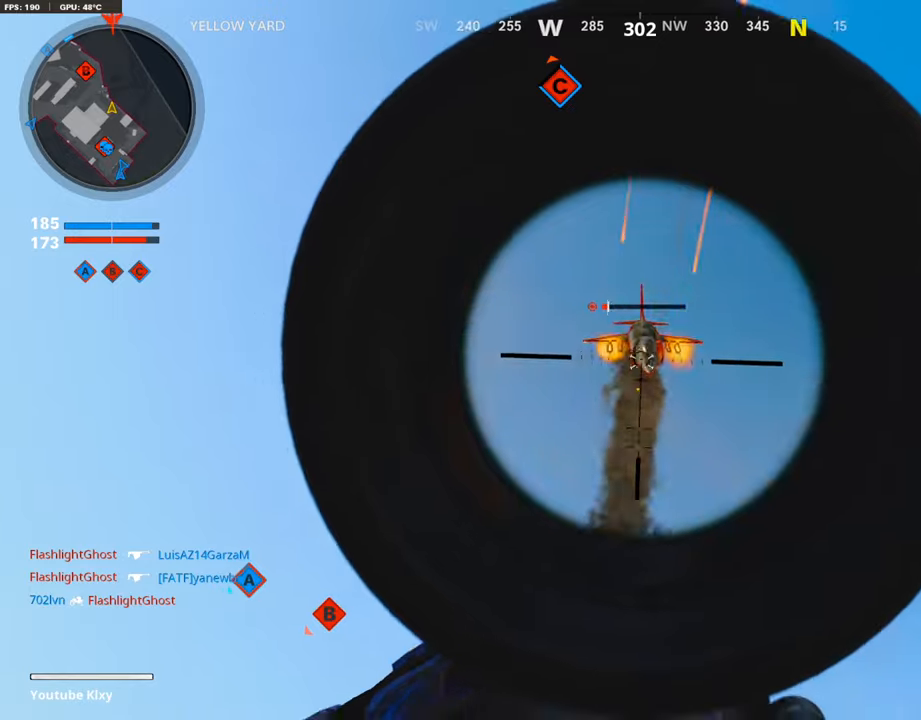
{"buttons": ["L1", "R1"], "left_stick": "up-right", "right_stick": "up", "events": []}
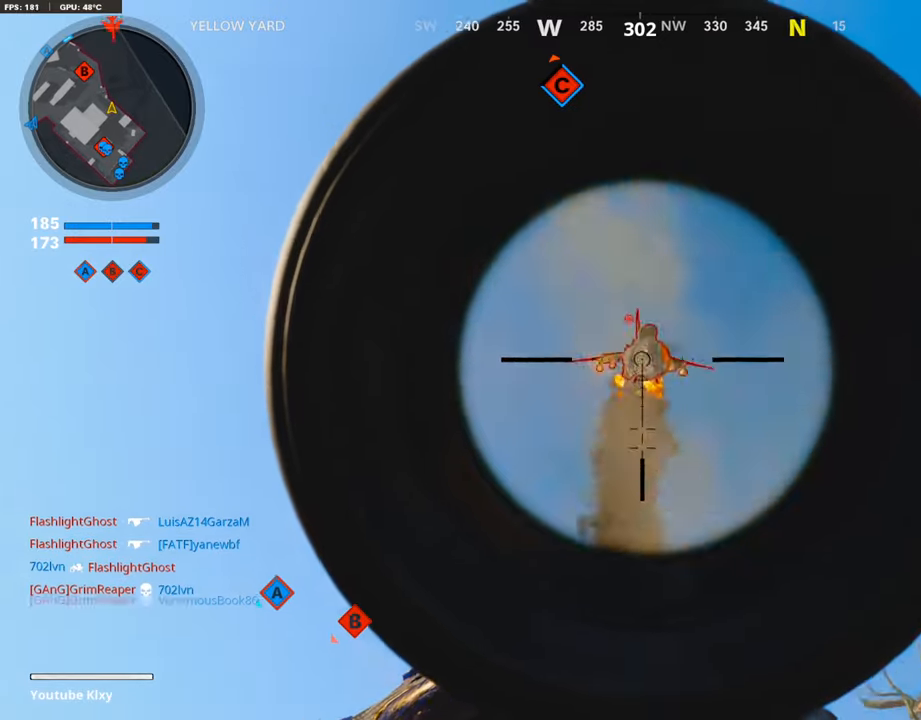
{"buttons": ["L1", "R1"], "left_stick": "up-right", "right_stick": "up", "events": []}
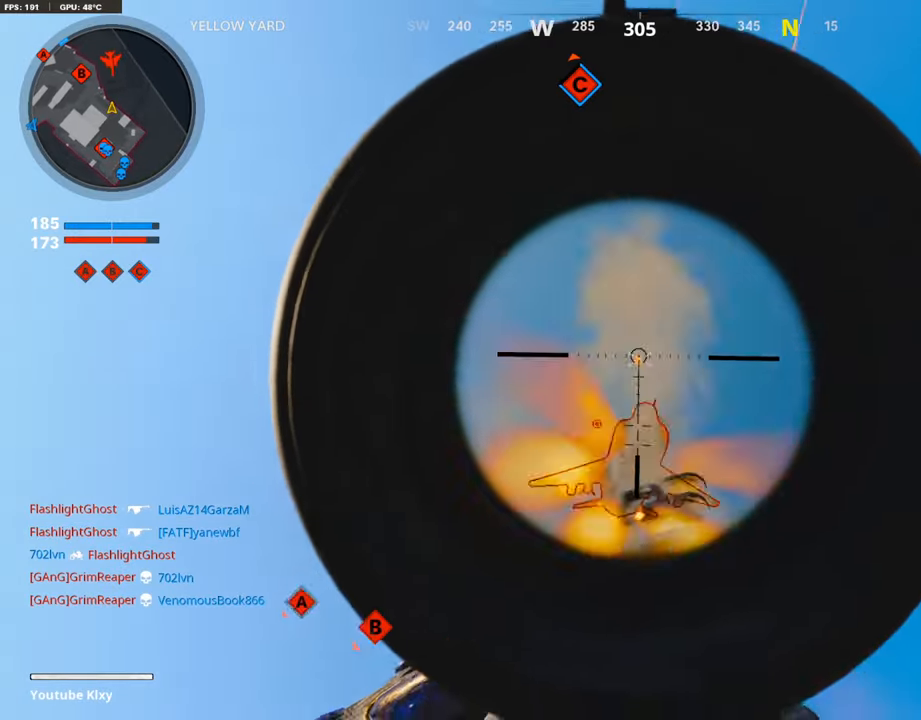
{"buttons": ["L1", "R1"], "left_stick": "left", "right_stick": "up", "events": [[33, "left_stick", "center"], [33, "right_stick", "center"], [168, "right_stick", "up-right"], [252, "left_stick", "up-right"], [386, "left_stick", "center"], [403, "right_stick", "up"], [453, "left_stick", "left"]]}
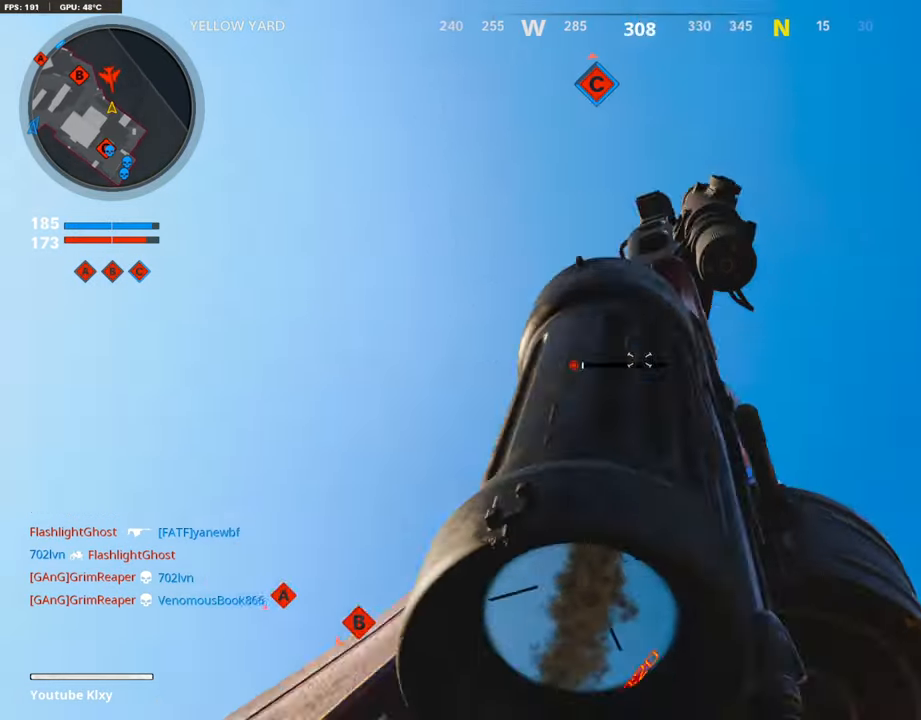
{"buttons": [], "left_stick": "left", "right_stick": "center", "events": [[17, "right_stick", "center"], [67, "L1", "up"], [218, "R1", "up"]]}